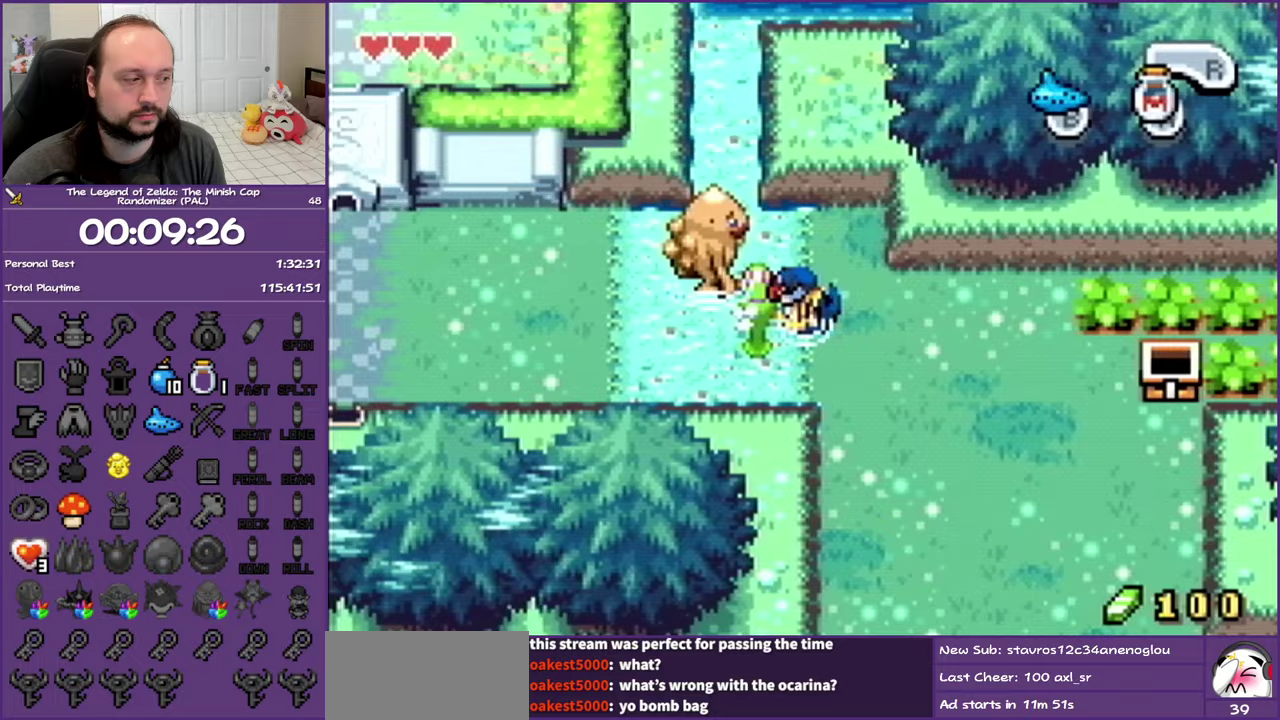
Gameplay with a controller (Nintendo layout); each line is a JSON object with the inputs held at the frame after it. "events" lists button and stick changes between this image and that frame as [ms after this image, input, new state], when the widget could be followed in between. Not read: L3 R3.
{"buttons": ["R1", "DPAD_DOWN"], "events": [[83, "DPAD_RIGHT", "up"], [350, "R1", "down"]]}
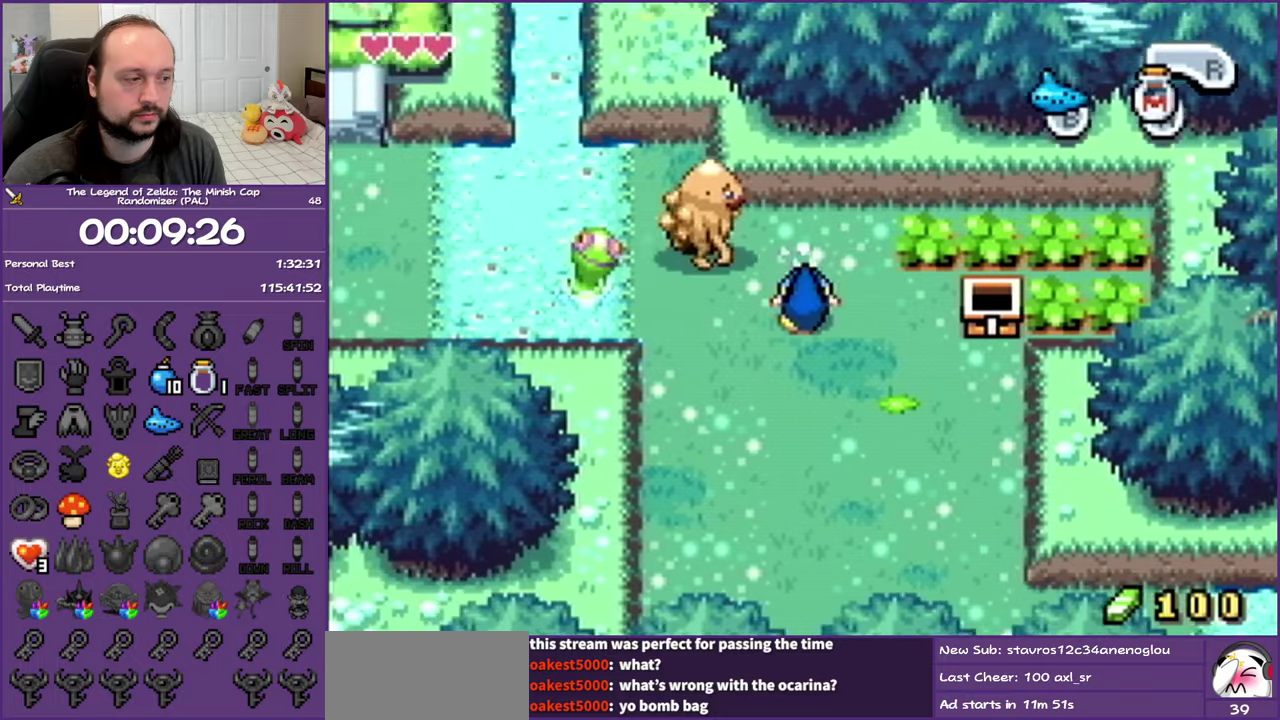
{"buttons": ["DPAD_DOWN"], "events": [[183, "R1", "up"]]}
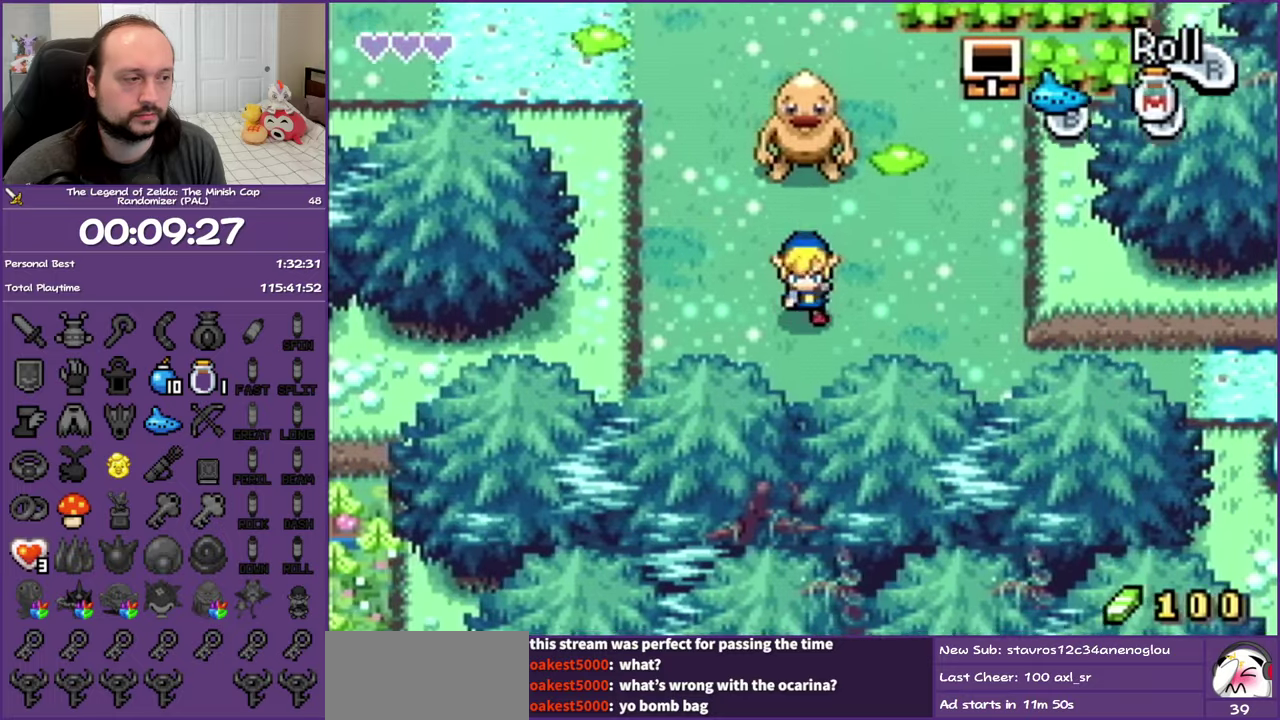
{"buttons": ["R1", "DPAD_DOWN", "DPAD_RIGHT"], "events": [[133, "DPAD_RIGHT", "down"], [183, "DPAD_DOWN", "up"], [233, "R1", "down"], [350, "R1", "up"], [433, "R1", "down"], [483, "DPAD_DOWN", "down"]]}
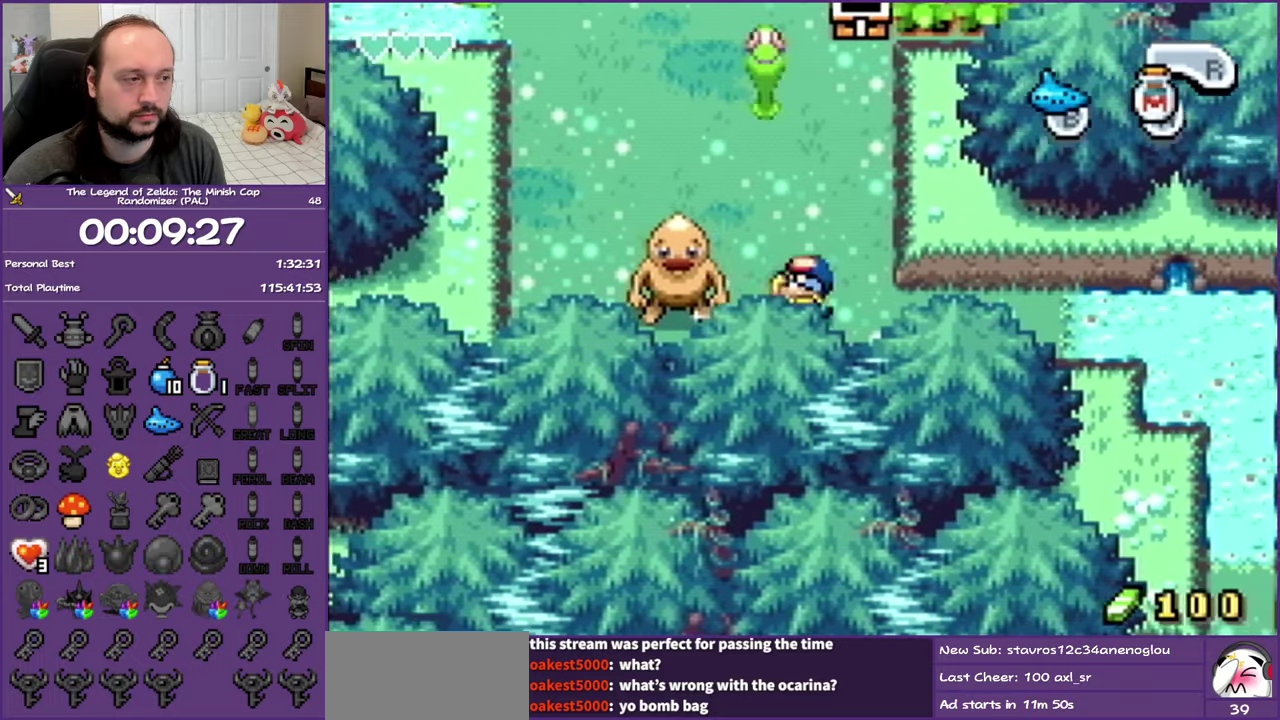
{"buttons": ["DPAD_RIGHT"], "events": [[50, "R1", "up"], [167, "R1", "down"], [250, "R1", "up"], [283, "DPAD_DOWN", "up"], [333, "R1", "down"], [450, "R1", "up"]]}
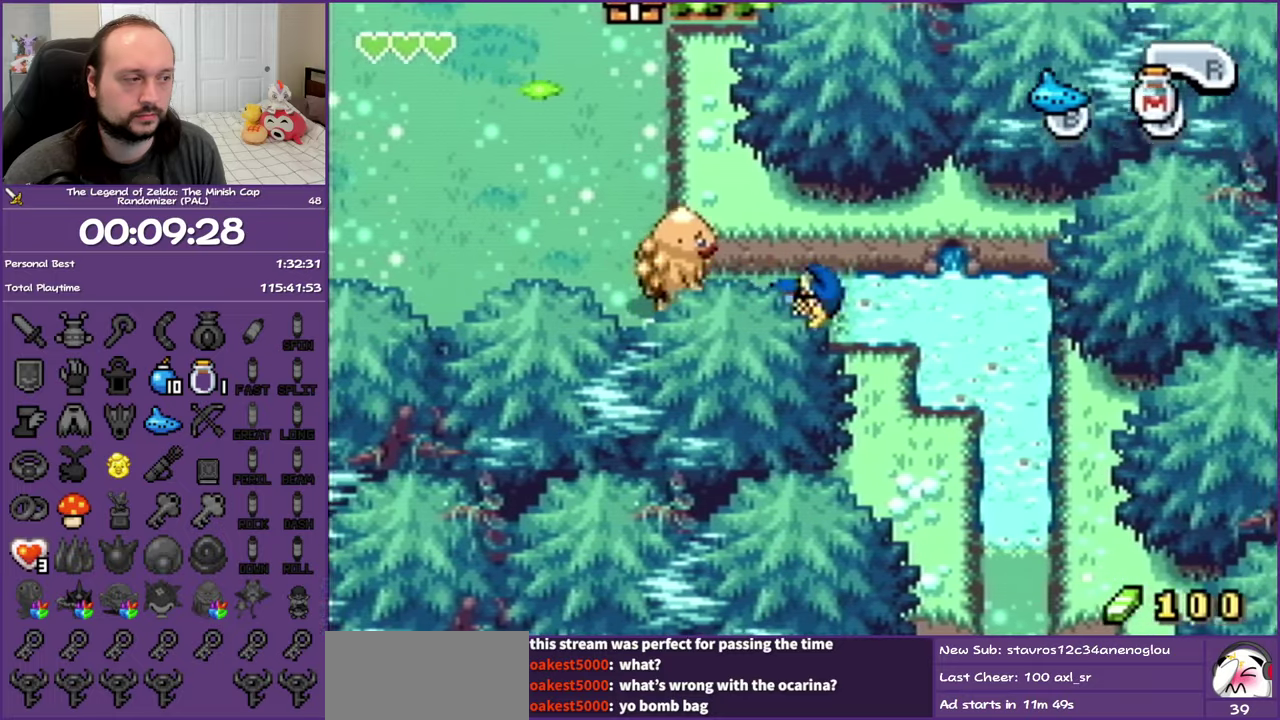
{"buttons": ["R1", "DPAD_DOWN"], "events": [[17, "R1", "down"], [167, "R1", "up"], [350, "DPAD_DOWN", "down"], [417, "DPAD_RIGHT", "up"], [467, "R1", "down"]]}
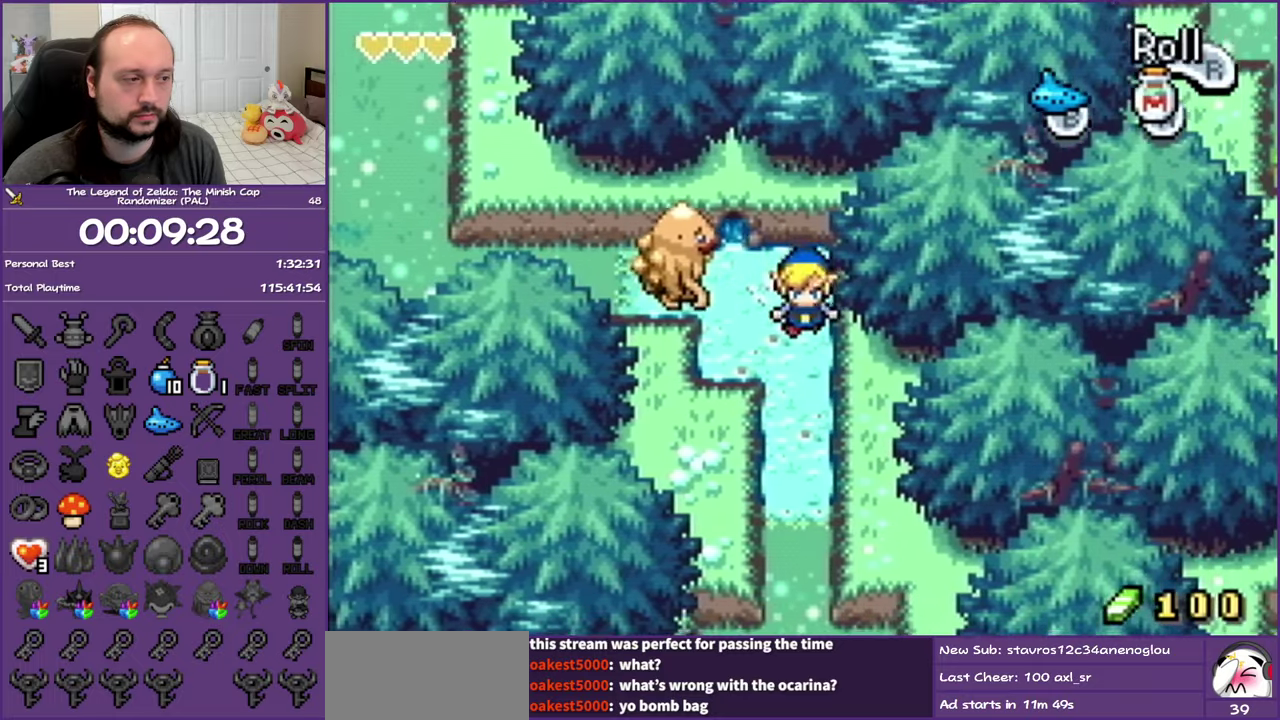
{"buttons": ["DPAD_DOWN"], "events": [[50, "R1", "up"], [150, "R1", "down"], [233, "R1", "up"], [333, "R1", "down"], [383, "R1", "up"]]}
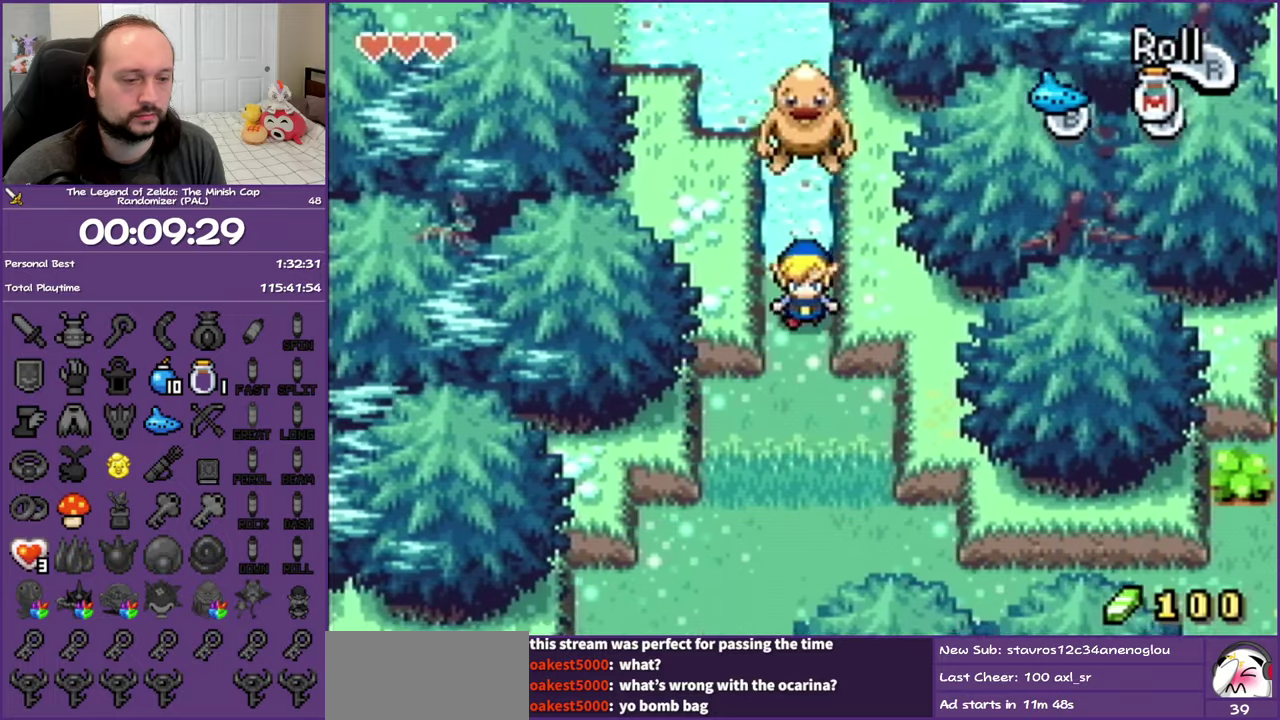
{"buttons": ["DPAD_DOWN"], "events": [[150, "R1", "down"], [233, "R1", "up"]]}
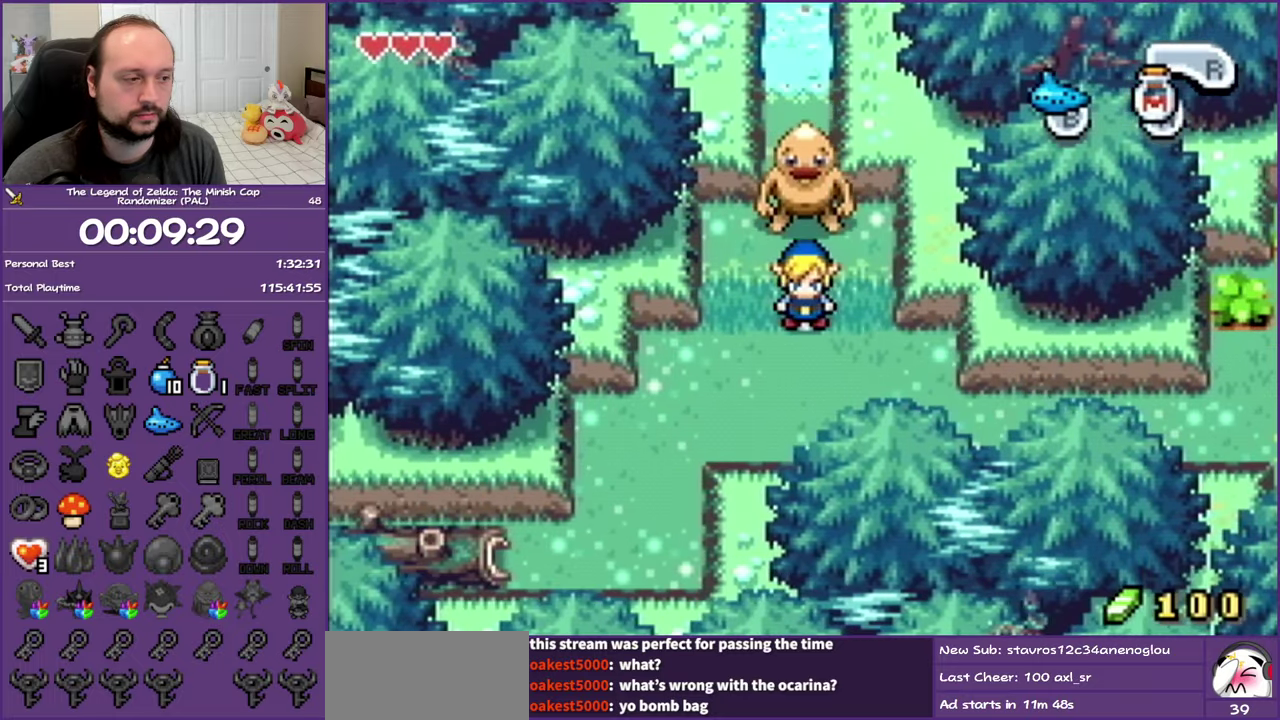
{"buttons": ["DPAD_RIGHT"], "events": [[33, "DPAD_RIGHT", "down"], [117, "DPAD_DOWN", "up"], [200, "DPAD_DOWN", "down"], [250, "DPAD_RIGHT", "up"], [417, "DPAD_RIGHT", "down"], [500, "DPAD_DOWN", "up"]]}
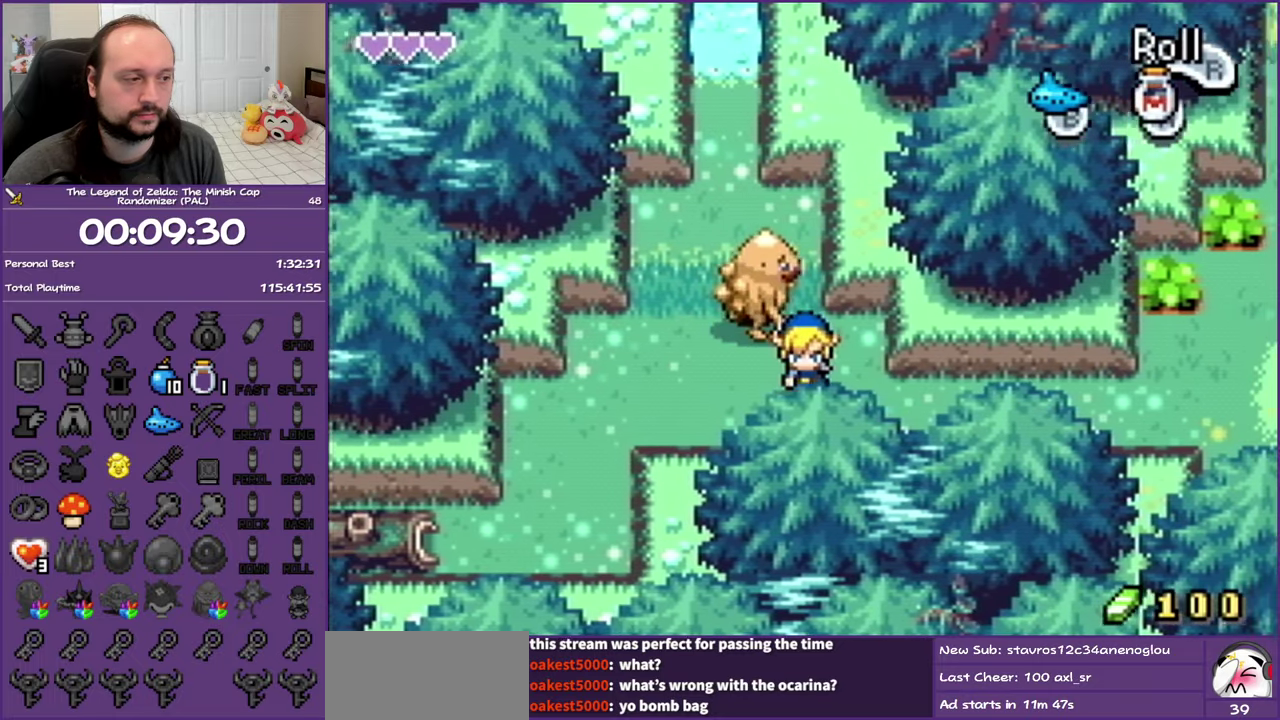
{"buttons": ["DPAD_RIGHT", "START"], "events": [[133, "R1", "down"], [233, "R1", "up"], [483, "START", "down"]]}
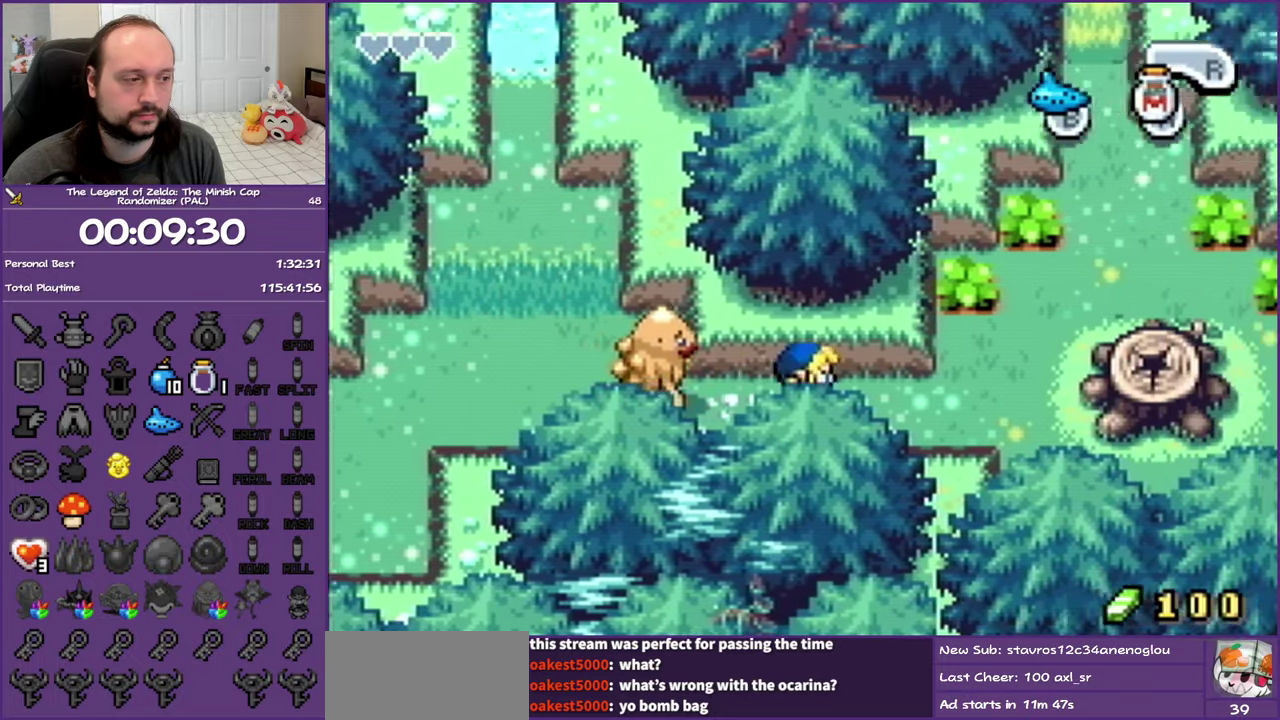
{"buttons": [], "events": [[117, "START", "up"], [167, "DPAD_RIGHT", "up"]]}
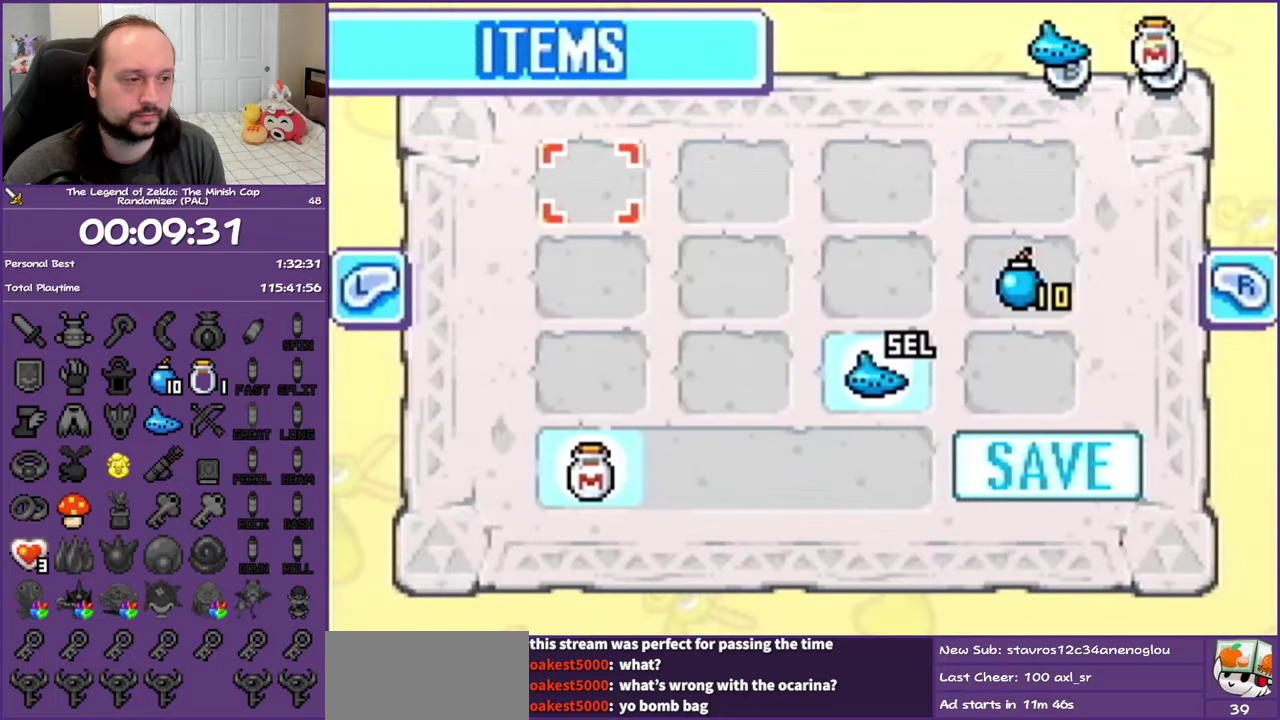
{"buttons": [], "events": [[200, "DPAD_DOWN", "down"], [250, "DPAD_LEFT", "down"], [300, "DPAD_DOWN", "up"], [400, "B", "down"], [400, "DPAD_LEFT", "up"], [483, "B", "up"]]}
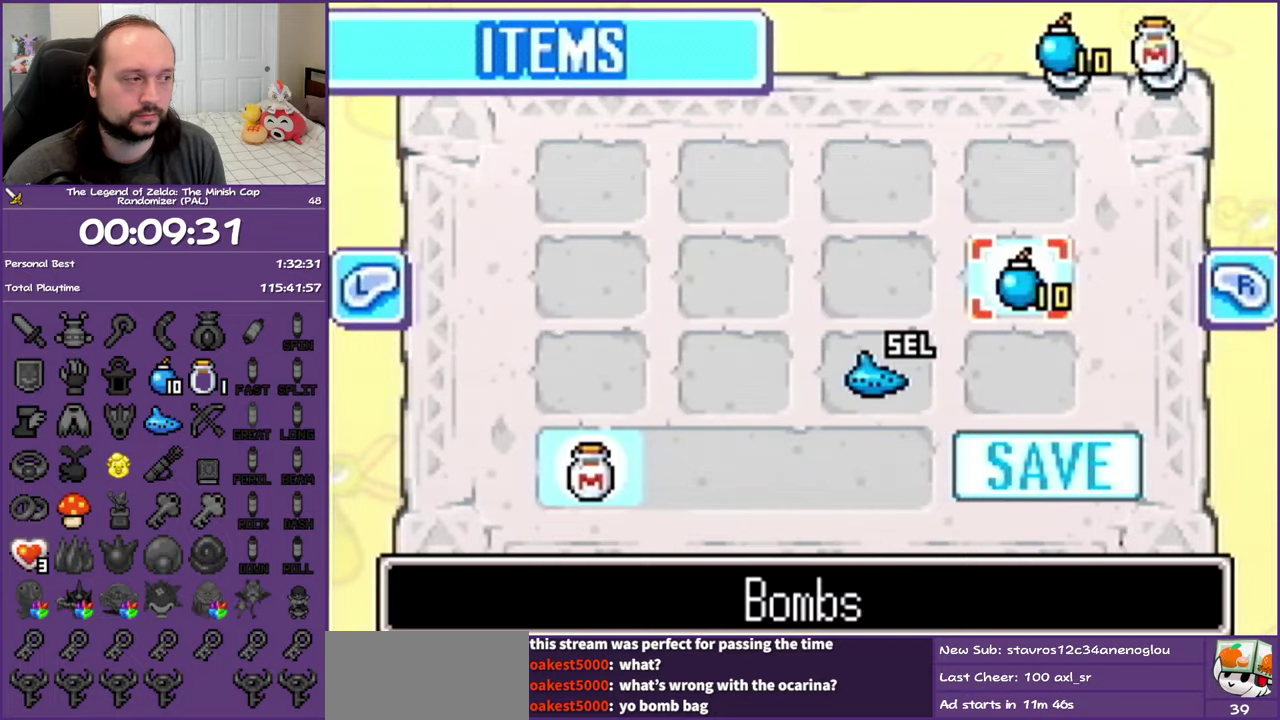
{"buttons": ["DPAD_RIGHT"], "events": [[117, "START", "down"], [233, "START", "up"], [467, "DPAD_RIGHT", "down"]]}
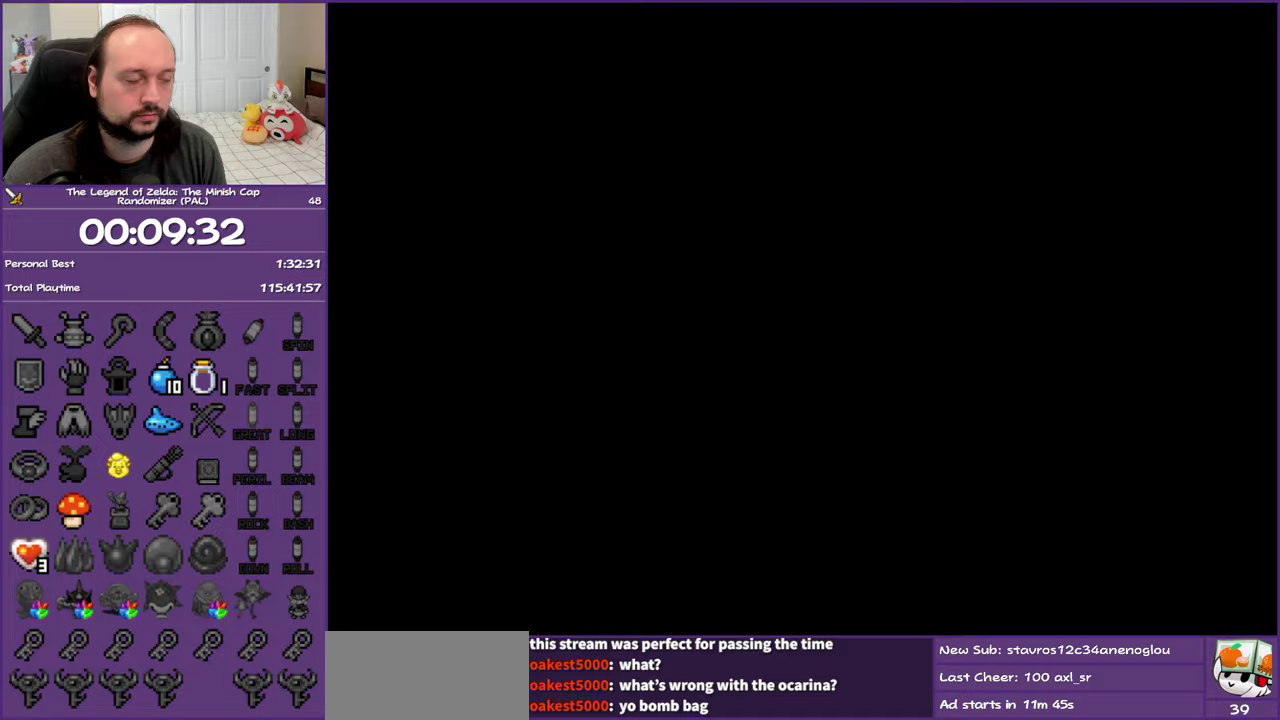
{"buttons": ["DPAD_RIGHT"], "events": []}
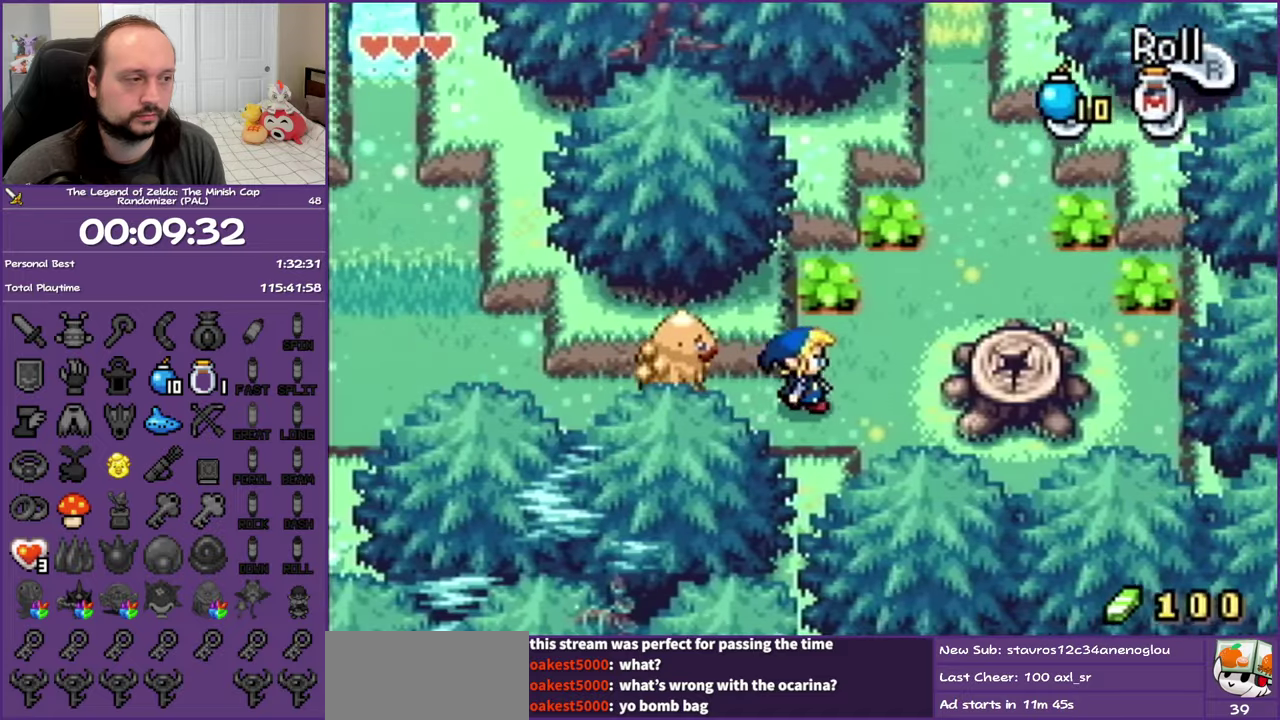
{"buttons": ["DPAD_UP", "DPAD_RIGHT"], "events": [[33, "DPAD_UP", "down"], [83, "DPAD_RIGHT", "up"], [183, "DPAD_RIGHT", "down"], [233, "DPAD_UP", "up"], [500, "DPAD_UP", "down"]]}
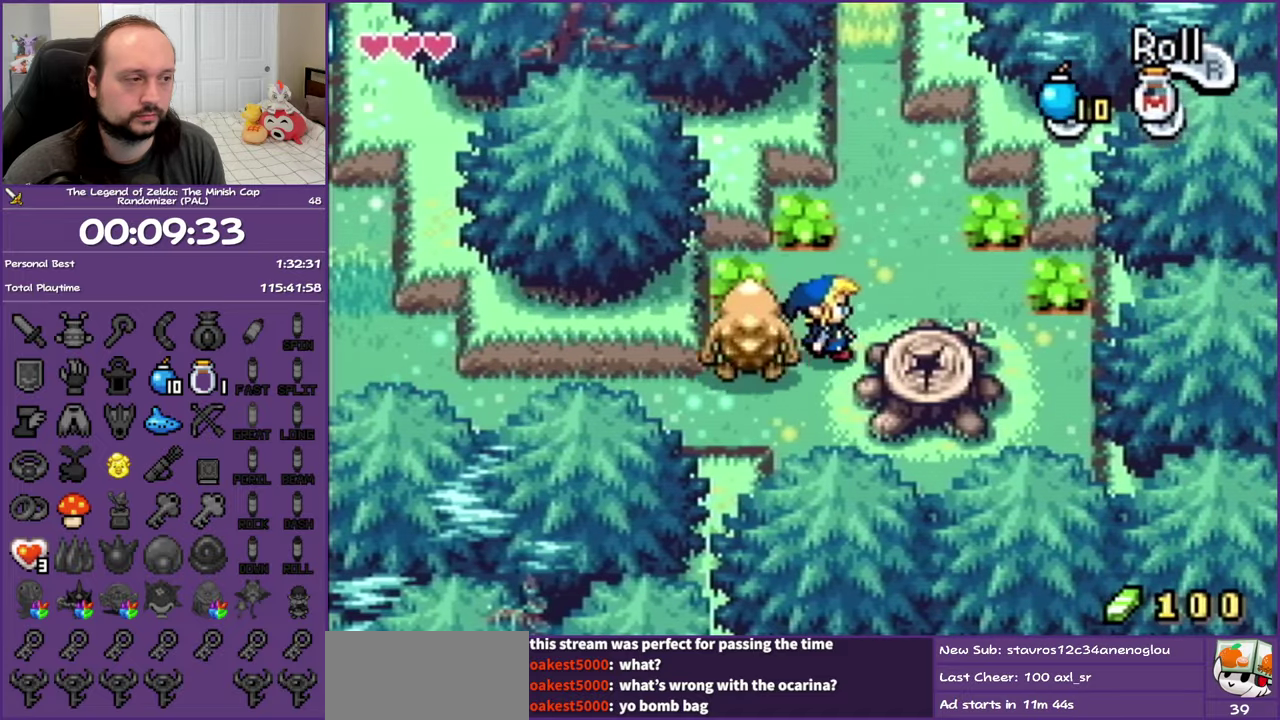
{"buttons": ["DPAD_UP"], "events": [[200, "DPAD_RIGHT", "up"], [350, "R1", "down"], [467, "R1", "up"]]}
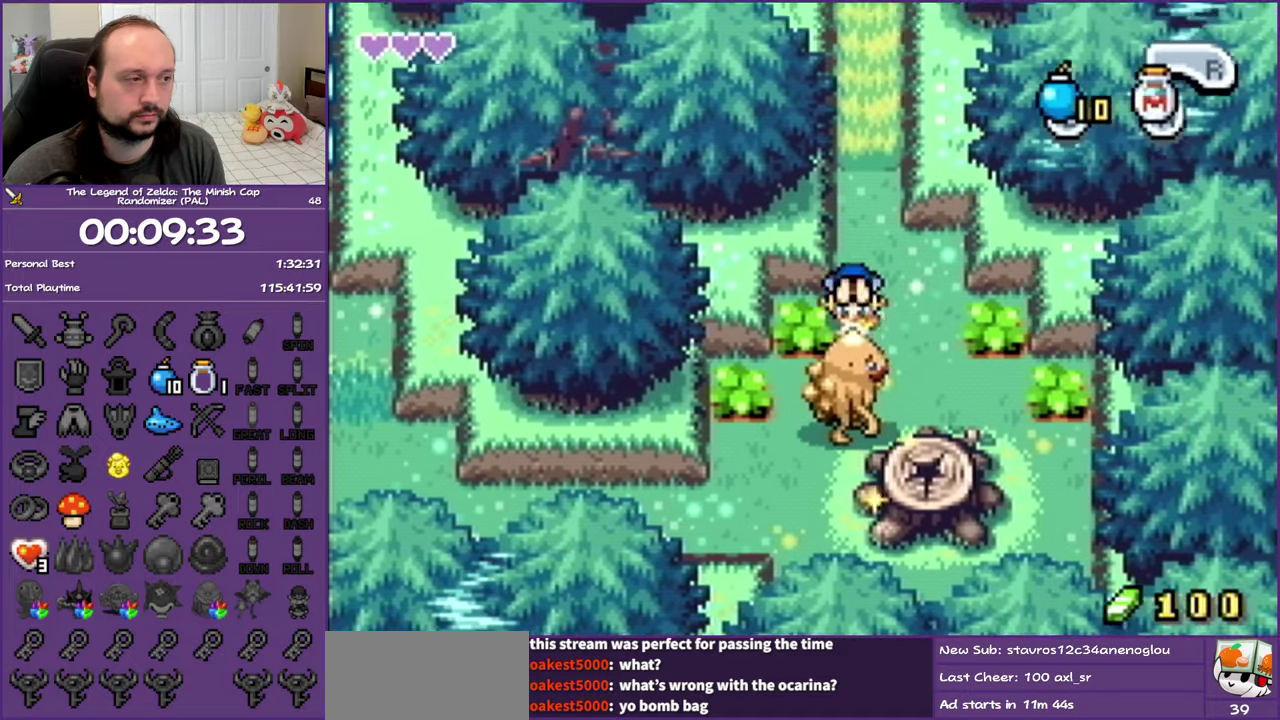
{"buttons": ["R1", "DPAD_UP", "DPAD_RIGHT"], "events": [[100, "R1", "down"], [200, "R1", "up"], [250, "DPAD_RIGHT", "down"], [300, "R1", "down"], [383, "R1", "up"], [500, "R1", "down"]]}
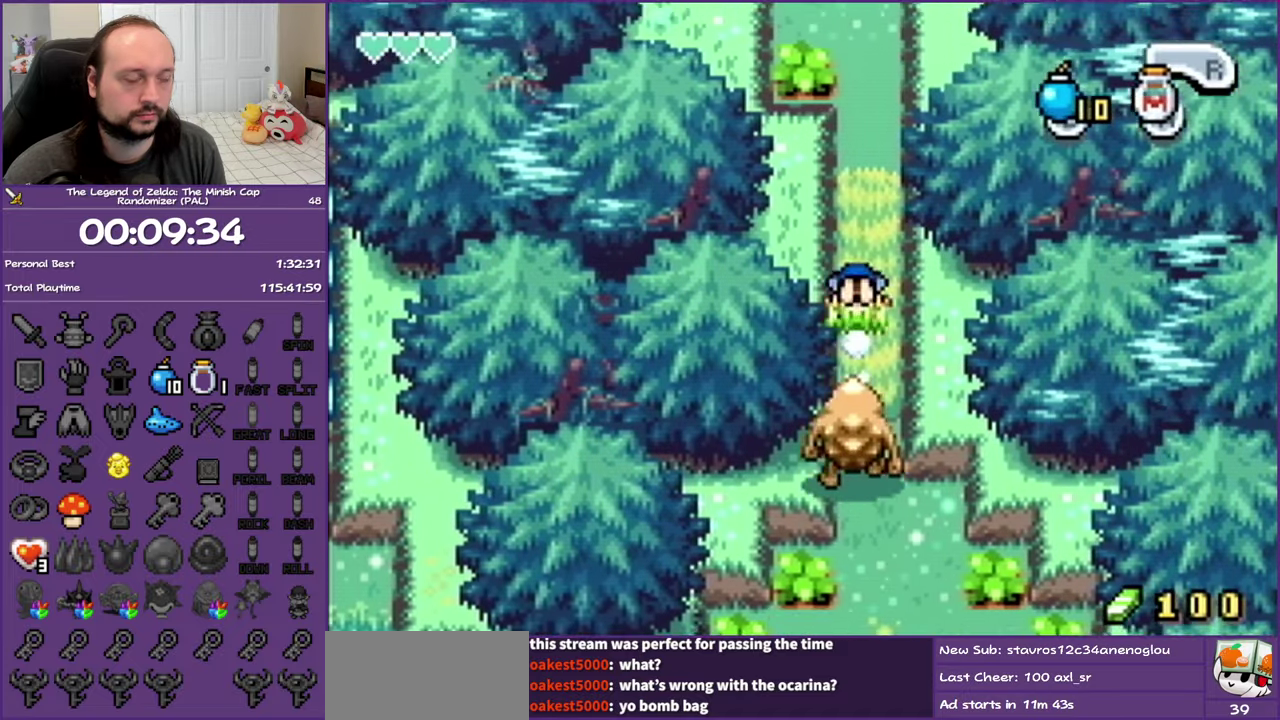
{"buttons": ["DPAD_UP", "DPAD_RIGHT"], "events": [[33, "DPAD_RIGHT", "up"], [67, "R1", "up"], [183, "R1", "down"], [217, "DPAD_RIGHT", "down"], [250, "R1", "up"], [350, "R1", "down"], [417, "R1", "up"]]}
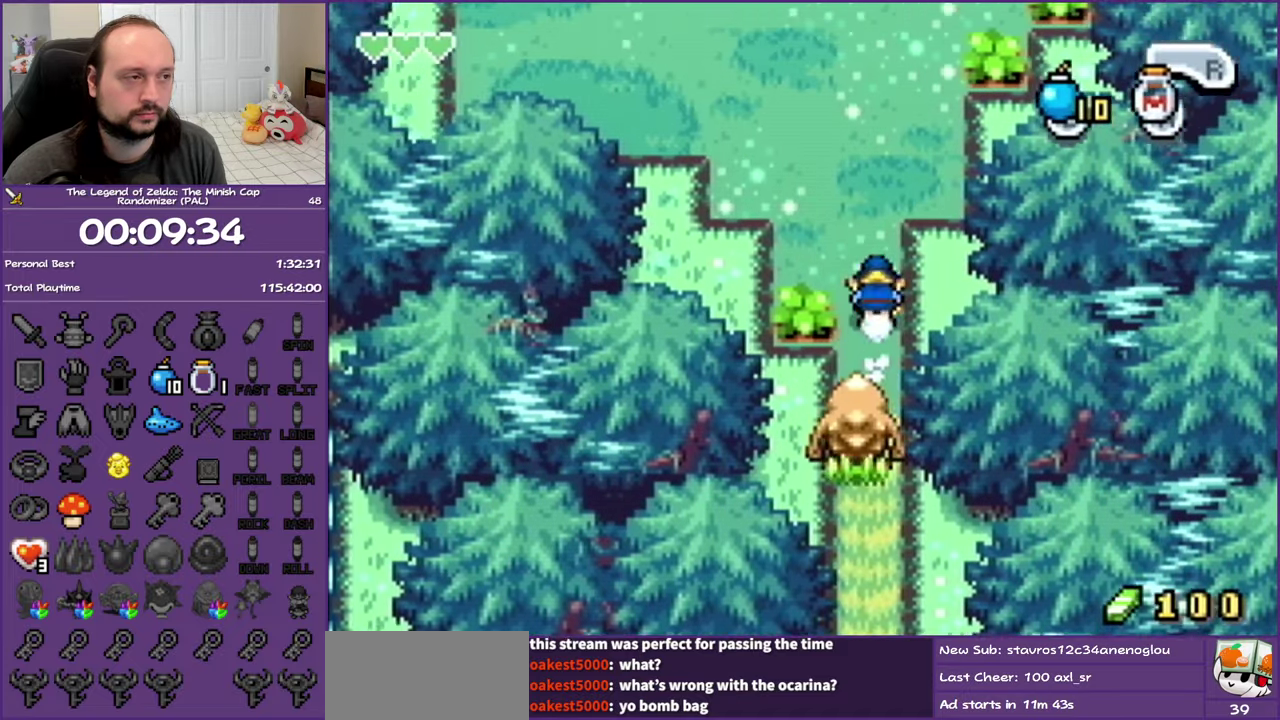
{"buttons": ["R1", "DPAD_UP", "DPAD_RIGHT"], "events": [[33, "R1", "down"], [100, "R1", "up"], [233, "DPAD_RIGHT", "up"], [383, "R1", "down"], [433, "DPAD_RIGHT", "down"]]}
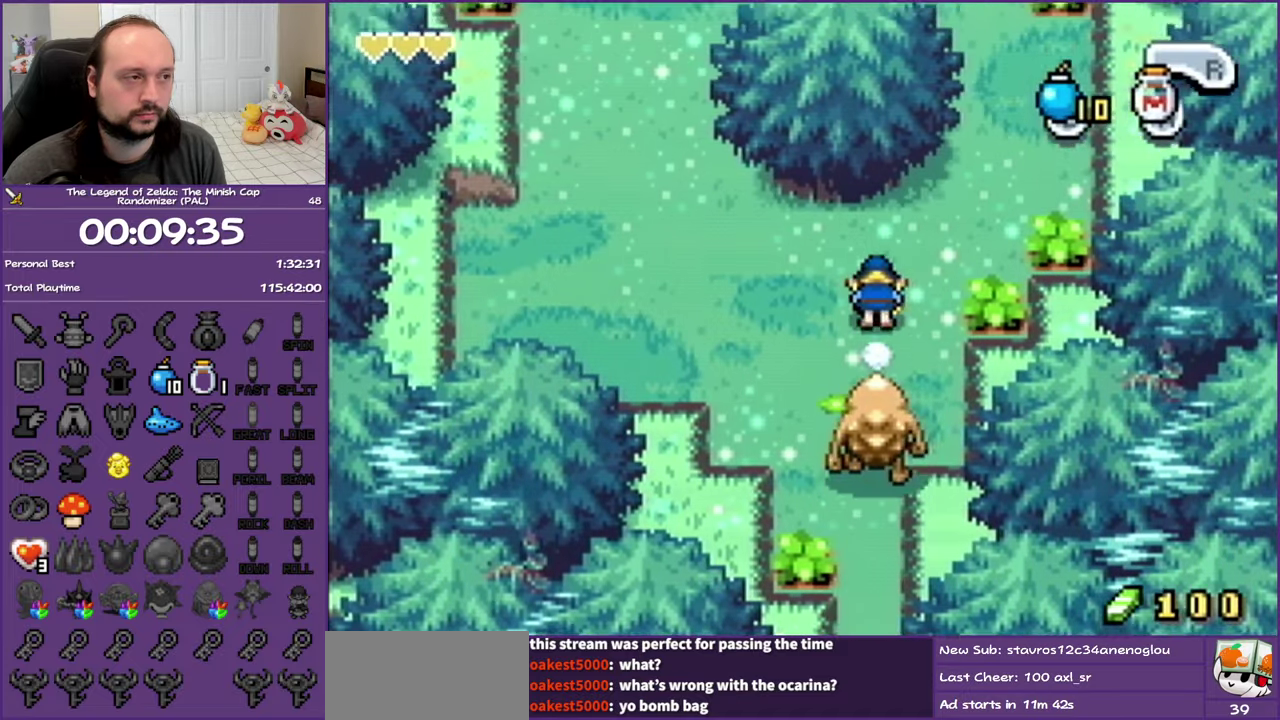
{"buttons": ["DPAD_UP", "DPAD_RIGHT"], "events": [[33, "R1", "up"]]}
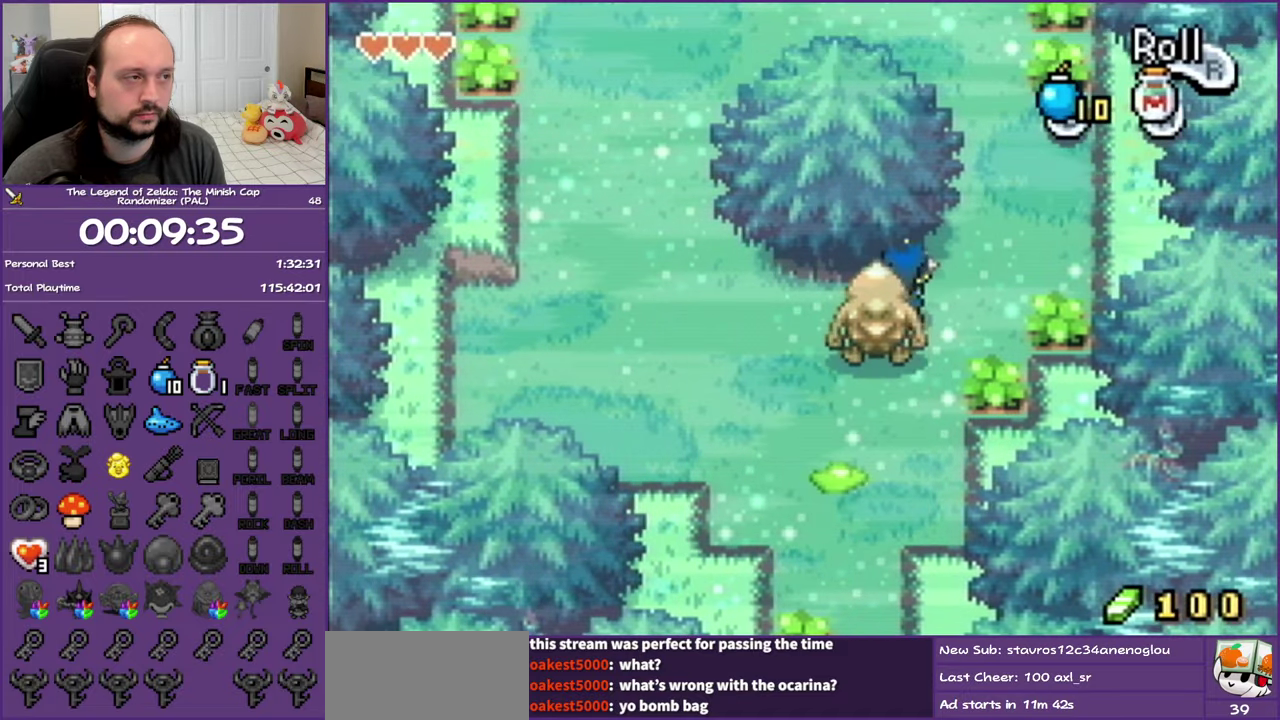
{"buttons": ["DPAD_UP", "DPAD_LEFT"], "events": [[200, "DPAD_RIGHT", "up"], [200, "R1", "down"], [317, "R1", "up"], [433, "DPAD_LEFT", "down"]]}
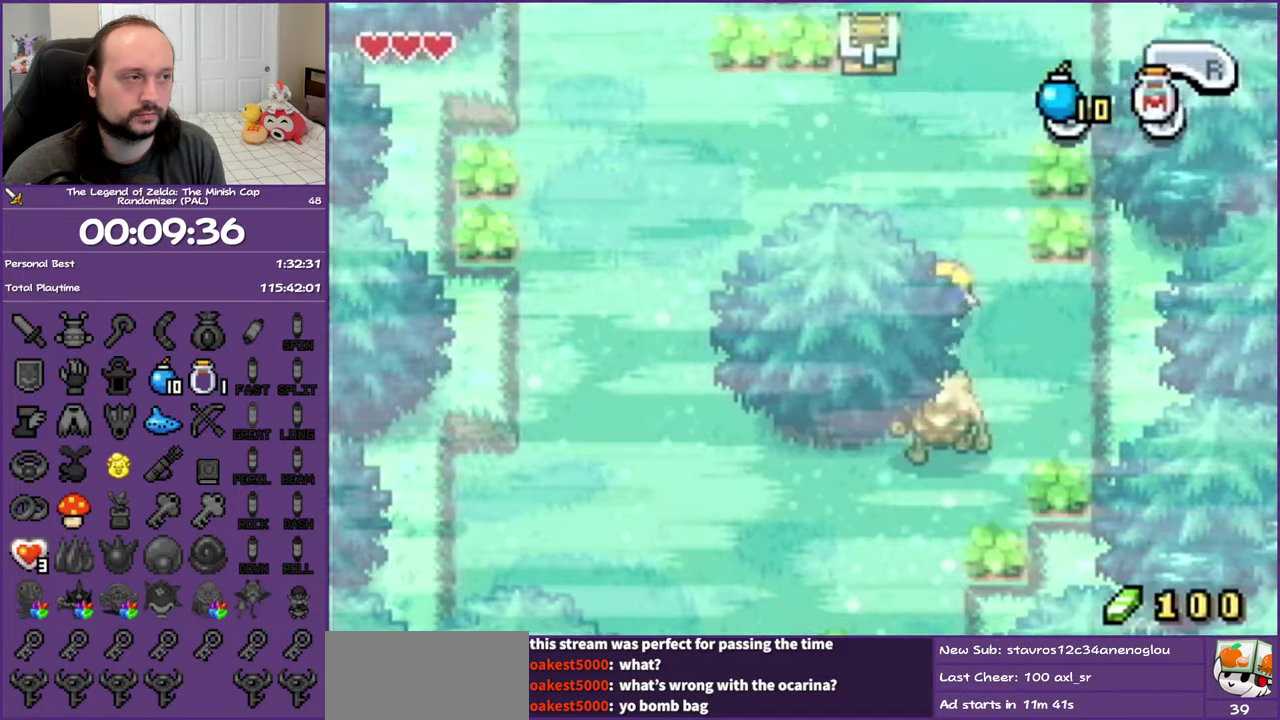
{"buttons": ["DPAD_UP"], "events": [[483, "DPAD_LEFT", "up"]]}
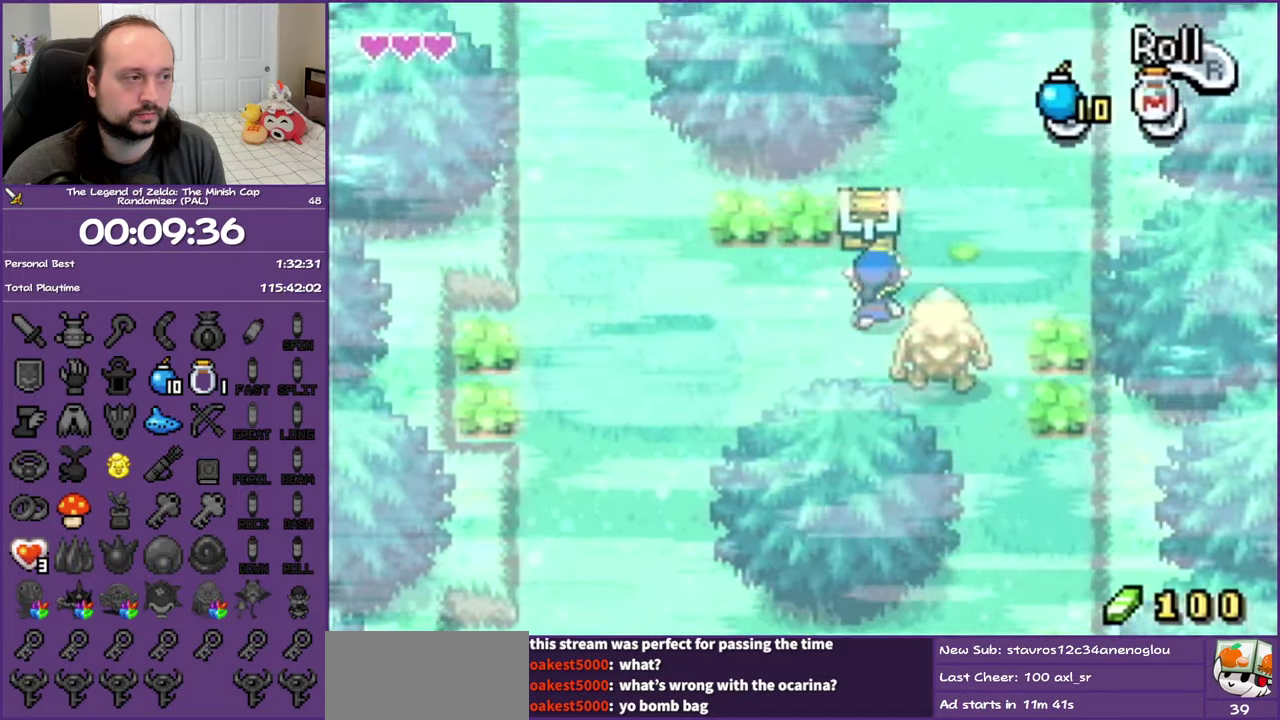
{"buttons": ["B", "DPAD_RIGHT"], "events": [[83, "R1", "down"], [100, "B", "down"], [150, "DPAD_RIGHT", "down"], [183, "R1", "up"], [217, "DPAD_UP", "up"]]}
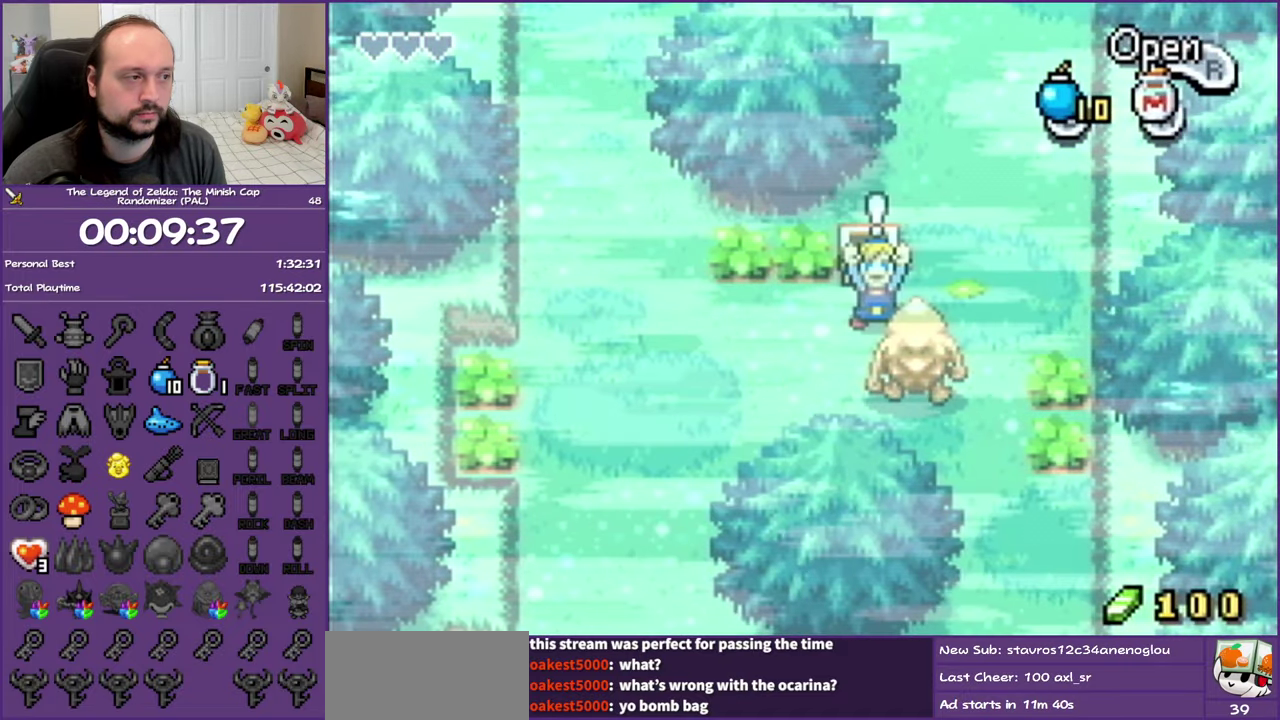
{"buttons": ["B", "DPAD_RIGHT"], "events": []}
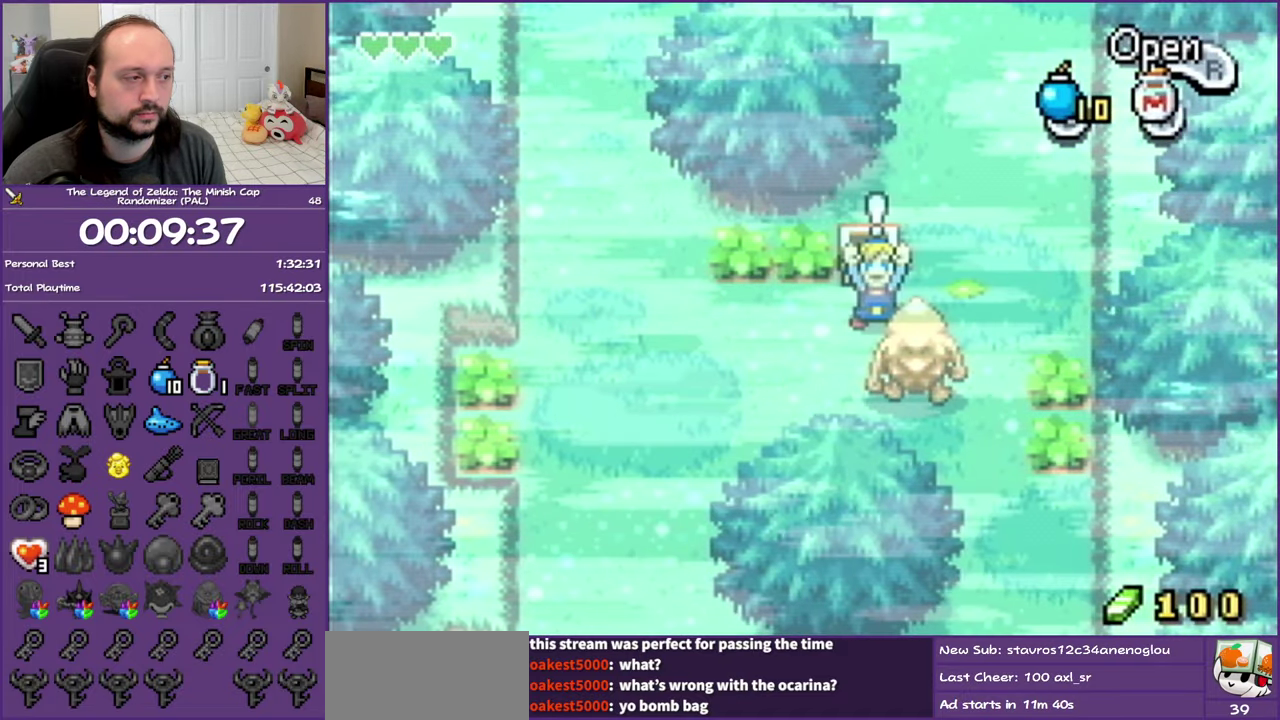
{"buttons": ["B", "DPAD_RIGHT"], "events": []}
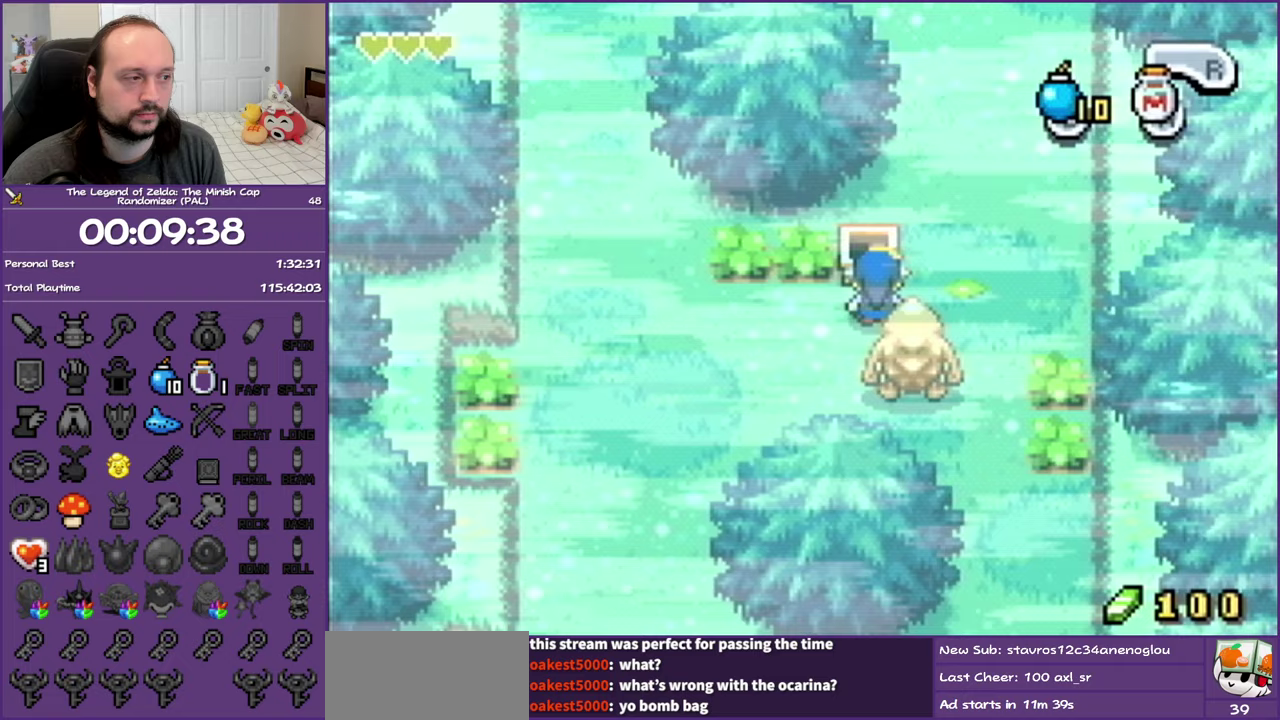
{"buttons": ["DPAD_RIGHT"], "events": [[300, "B", "up"]]}
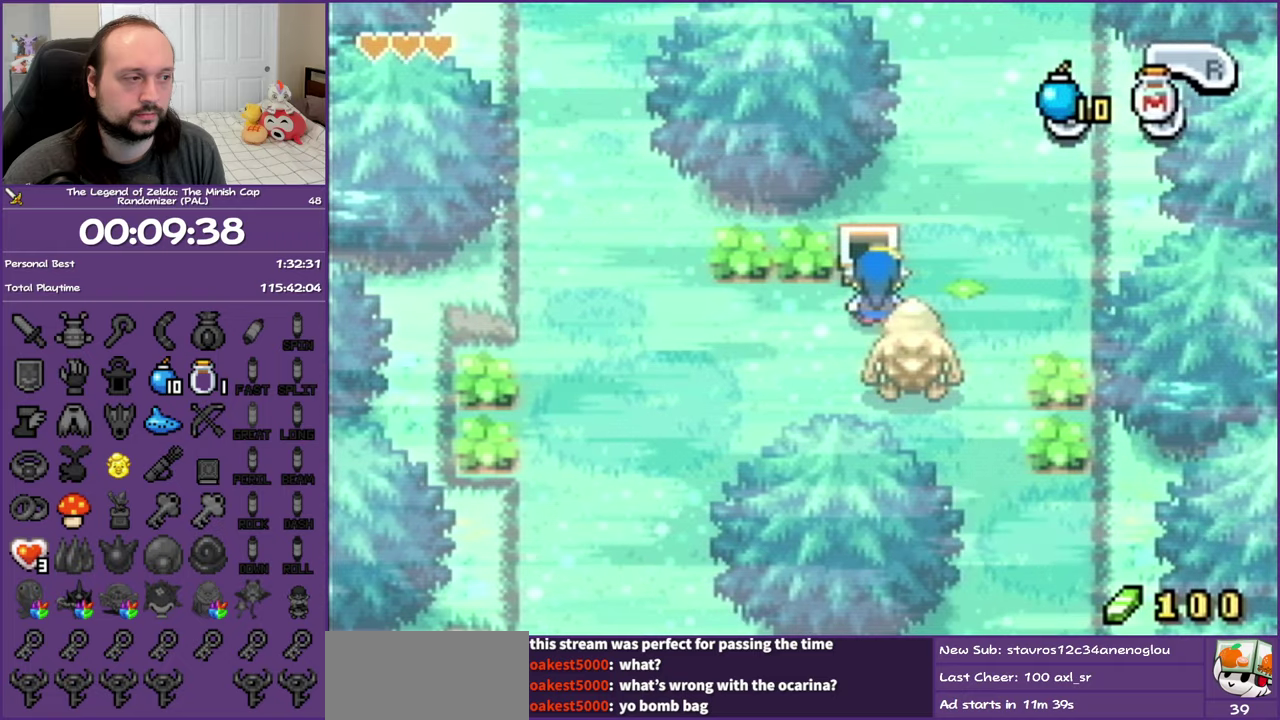
{"buttons": ["DPAD_UP"], "events": [[450, "DPAD_UP", "down"], [500, "DPAD_RIGHT", "up"]]}
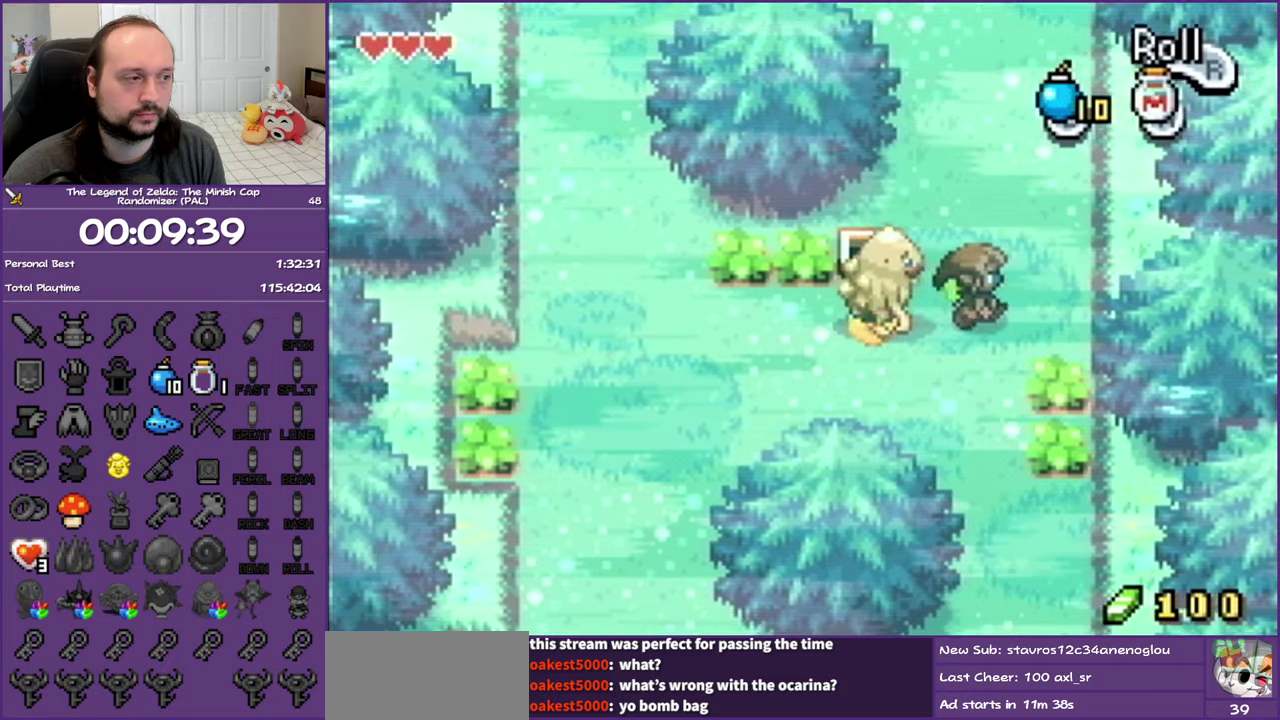
{"buttons": ["R1", "DPAD_UP", "DPAD_LEFT"], "events": [[50, "R1", "down"], [183, "R1", "up"], [267, "R1", "down"], [367, "DPAD_LEFT", "down"], [417, "R1", "up"], [500, "R1", "down"]]}
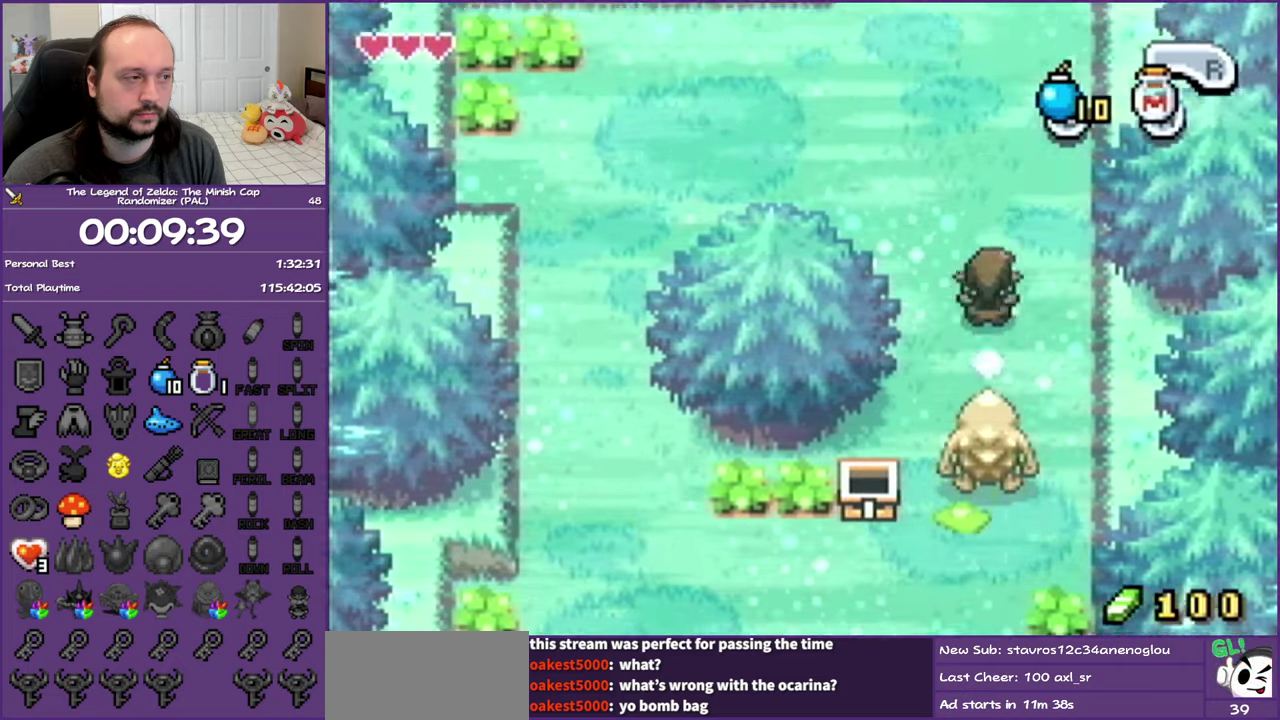
{"buttons": ["DPAD_UP", "DPAD_LEFT"], "events": [[117, "R1", "up"], [150, "DPAD_LEFT", "up"], [200, "R1", "down"], [283, "DPAD_LEFT", "down"], [350, "R1", "up"]]}
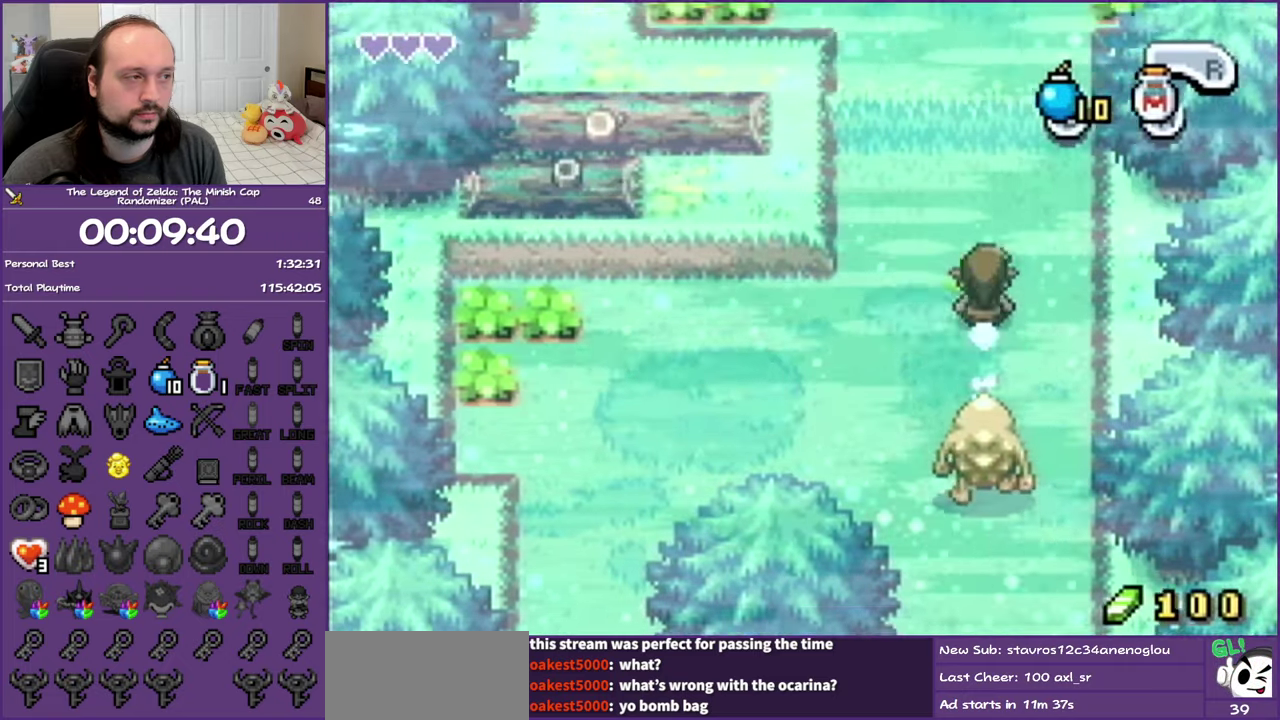
{"buttons": ["DPAD_UP", "DPAD_LEFT"], "events": [[33, "R1", "down"], [183, "DPAD_LEFT", "up"], [200, "R1", "up"], [483, "DPAD_LEFT", "down"]]}